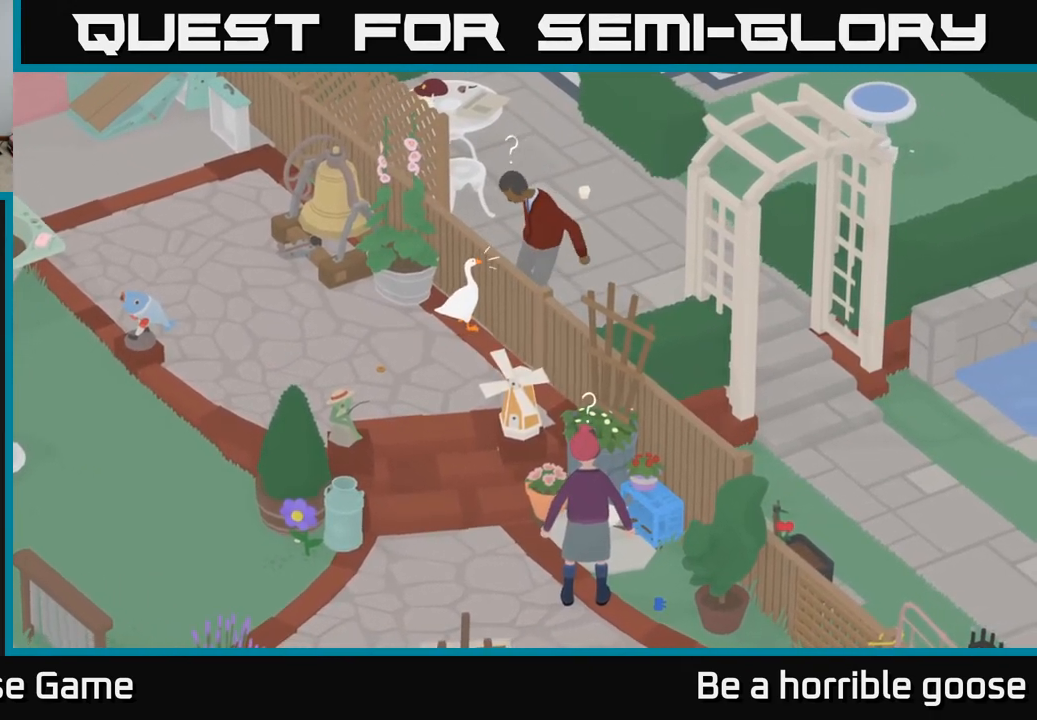
Gameplay with a controller (Xbox layout); each line is a JSON object with the inputs held at the frame after it. "events" lists button and stick changes between this image and that frame as [ms after this image, input, new state], when the widget could be followed in between.
{"buttons": [], "left_stick": "center", "right_stick": "center", "events": [[67, "X", "up"]]}
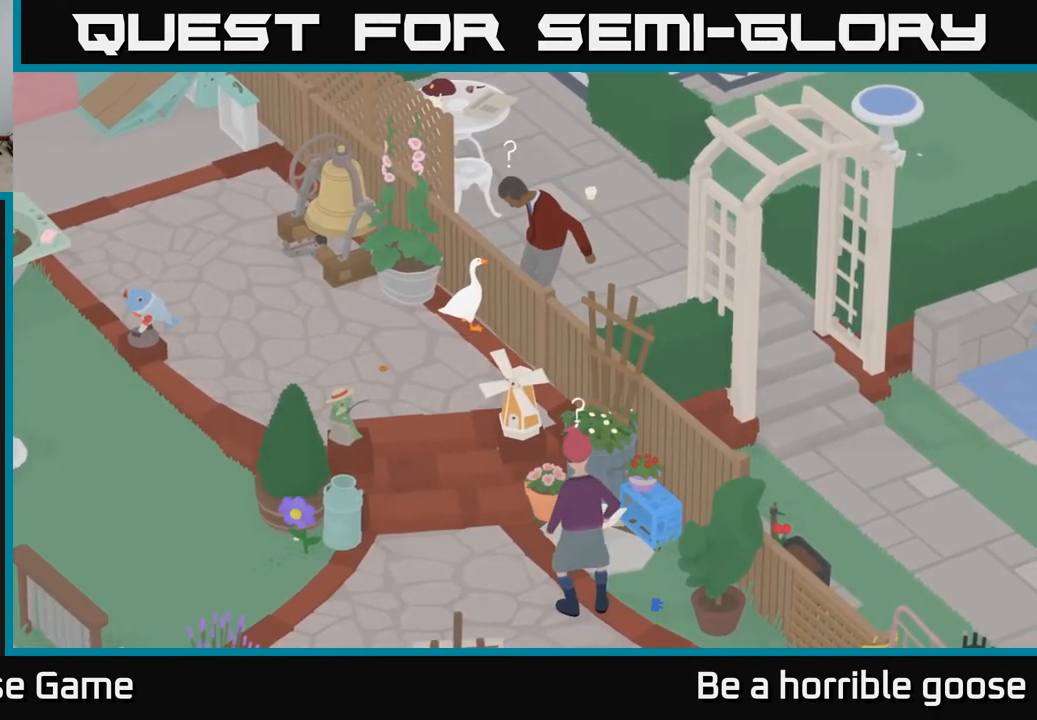
{"buttons": [], "left_stick": "center", "right_stick": "center", "events": []}
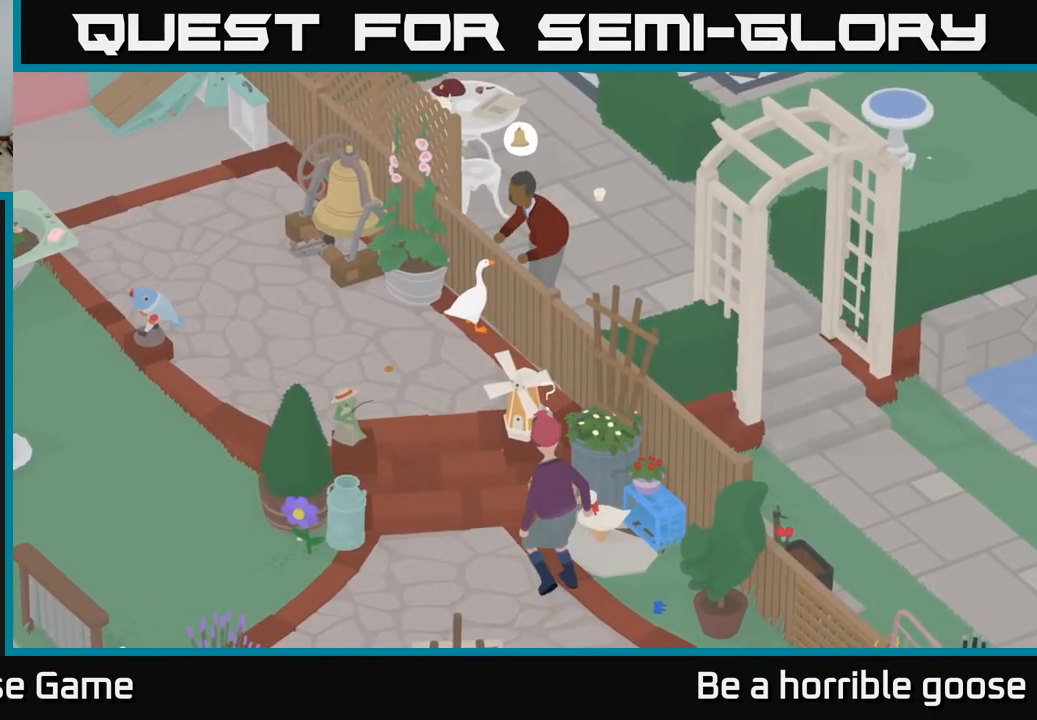
{"buttons": [], "left_stick": "center", "right_stick": "center", "events": [[233, "X", "down"], [350, "X", "up"]]}
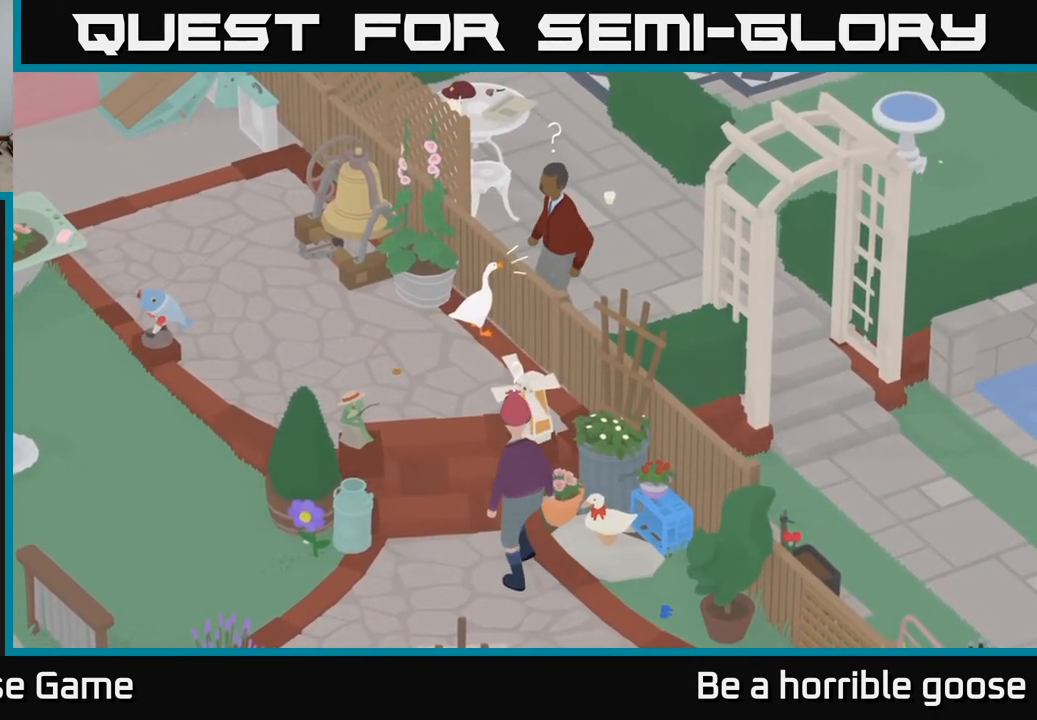
{"buttons": [], "left_stick": "center", "right_stick": "center", "events": [[150, "X", "down"], [283, "X", "up"]]}
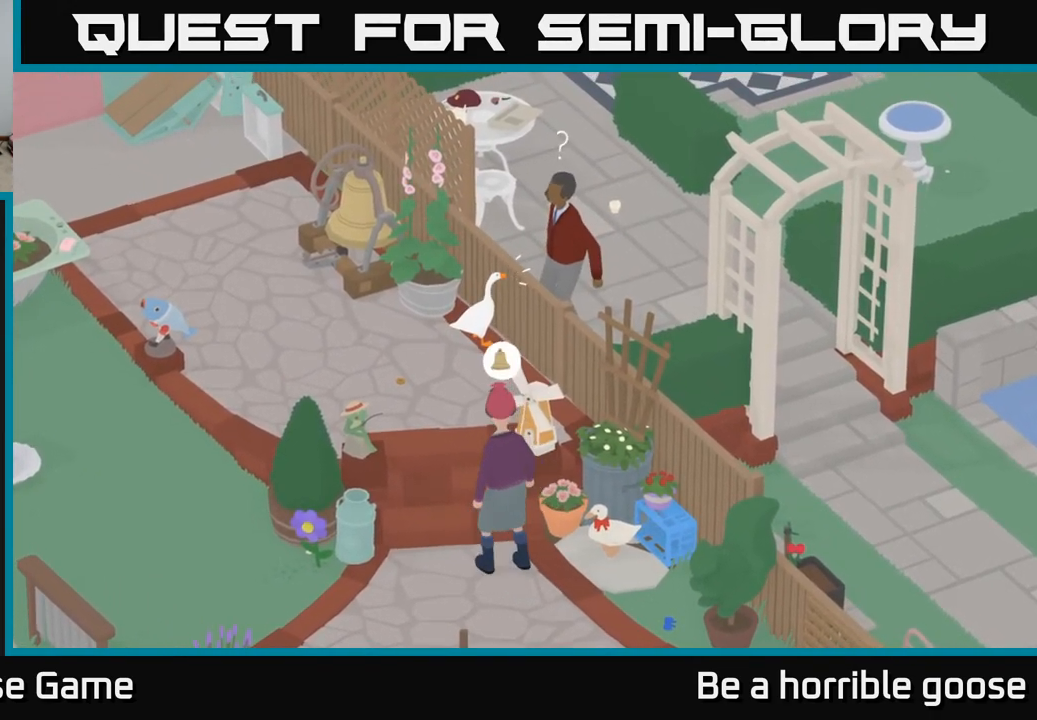
{"buttons": [], "left_stick": "center", "right_stick": "center", "events": [[17, "X", "down"], [167, "X", "up"]]}
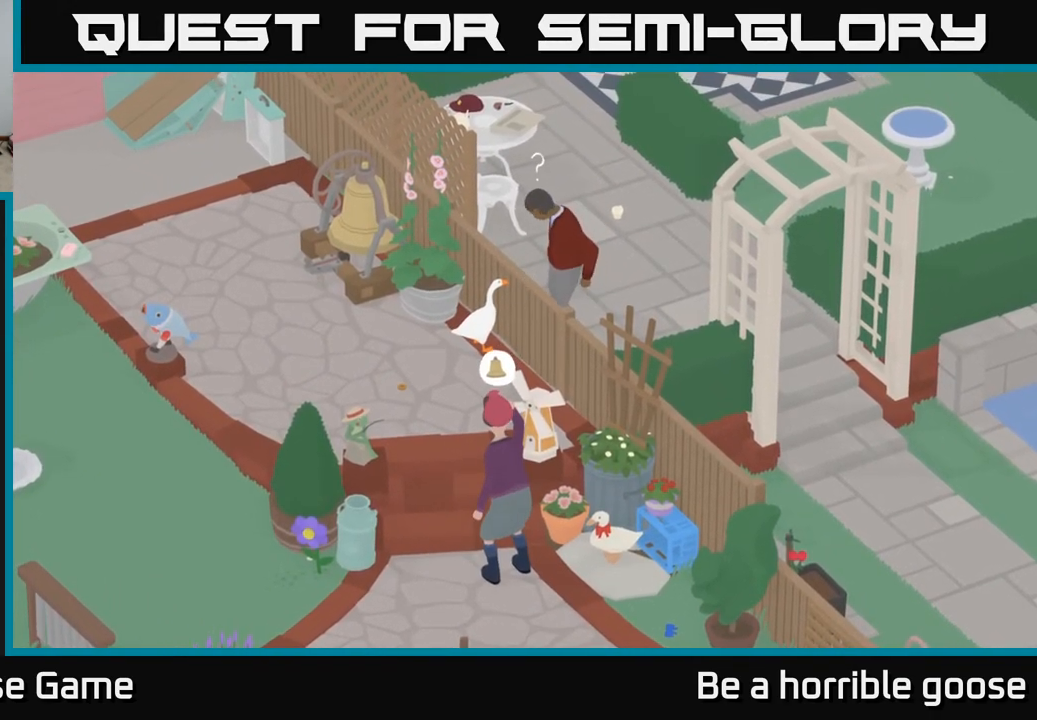
{"buttons": [], "left_stick": "left", "right_stick": "center", "events": [[467, "left_stick", "left"]]}
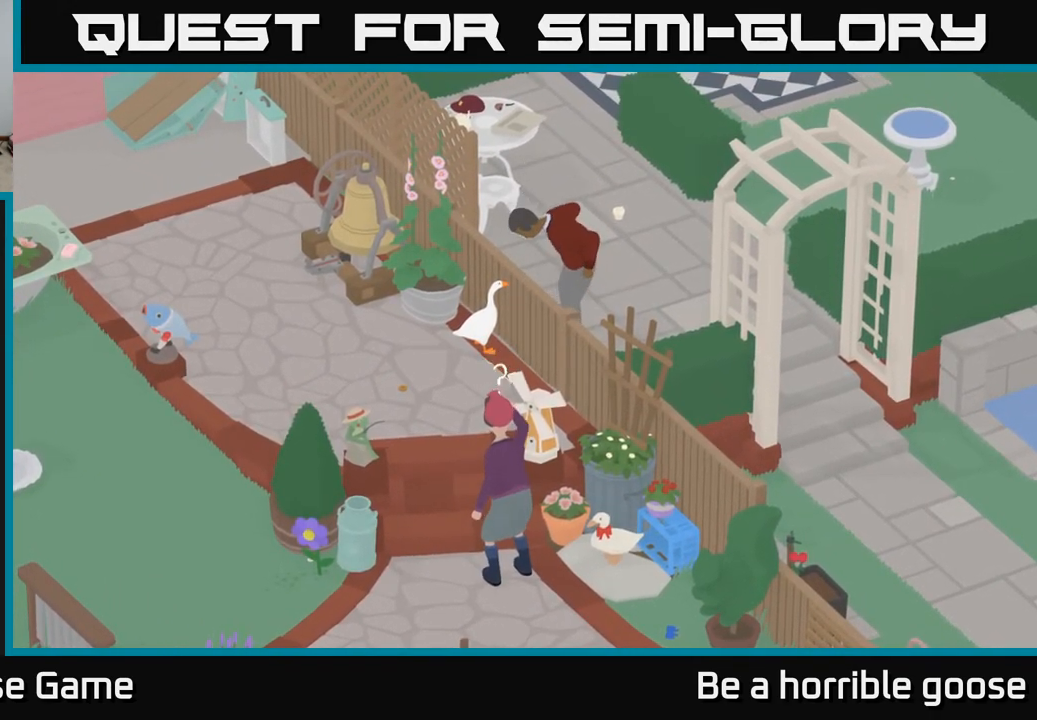
{"buttons": [], "left_stick": "left", "right_stick": "center", "events": []}
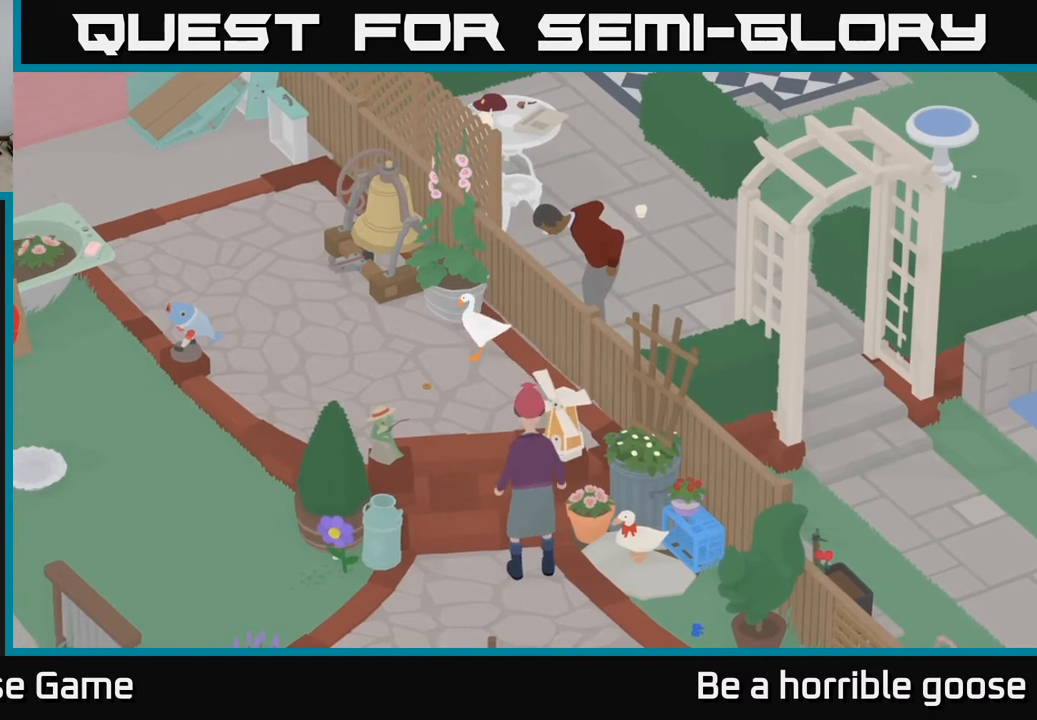
{"buttons": ["A"], "left_stick": "left", "right_stick": "center", "events": [[83, "A", "down"]]}
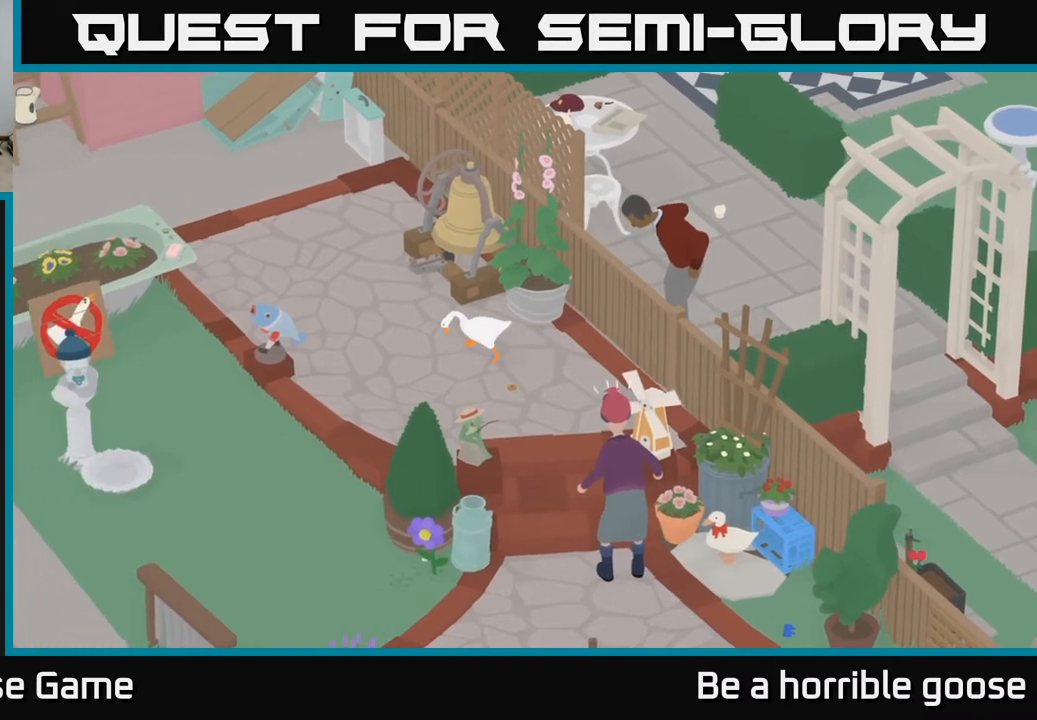
{"buttons": [], "left_stick": "down-left", "right_stick": "center", "events": [[117, "A", "up"], [317, "left_stick", "down-left"]]}
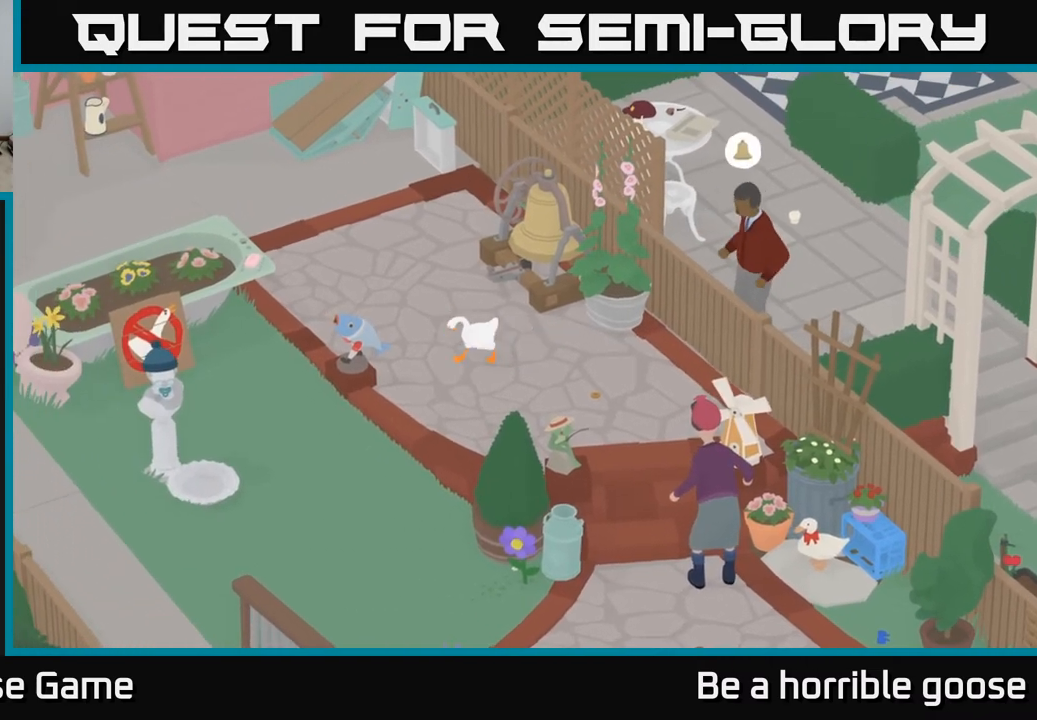
{"buttons": [], "left_stick": "down", "right_stick": "center", "events": [[250, "left_stick", "down"]]}
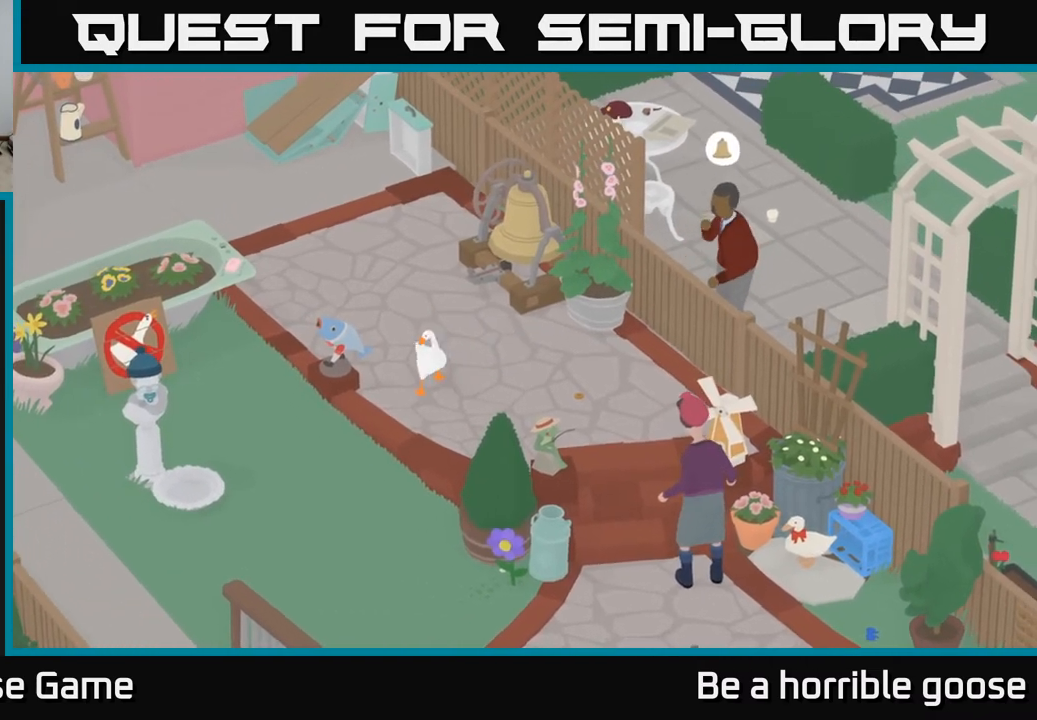
{"buttons": [], "left_stick": "down-right", "right_stick": "center", "events": [[217, "left_stick", "down-right"]]}
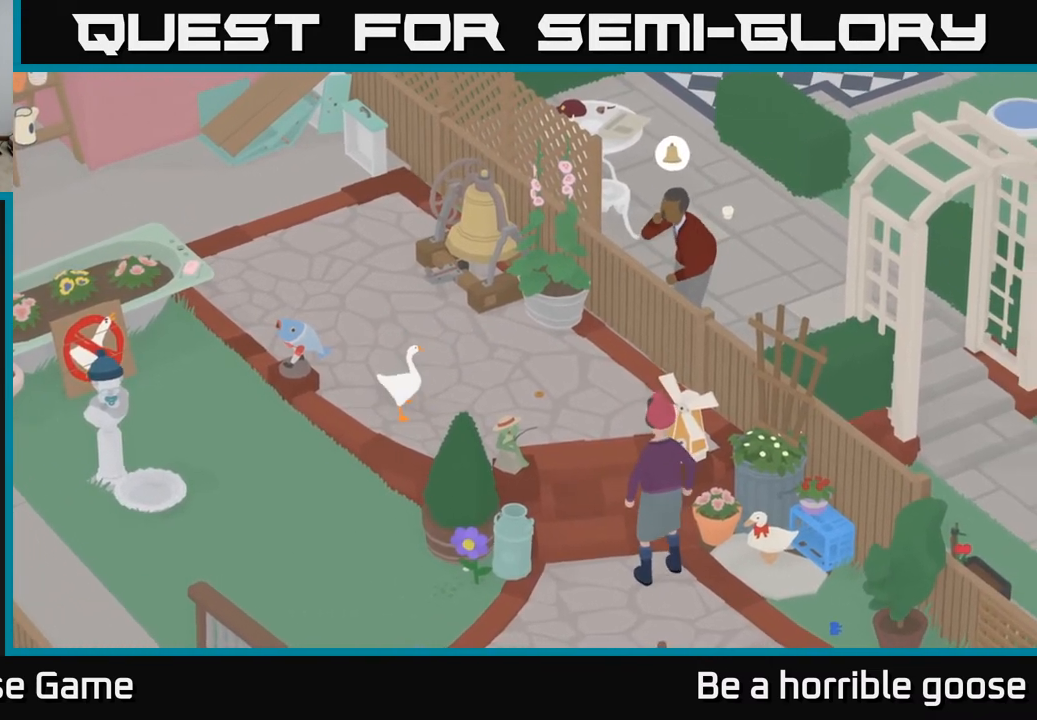
{"buttons": [], "left_stick": "down-right", "right_stick": "center", "events": [[67, "left_stick", "center"], [350, "left_stick", "down"], [500, "left_stick", "down-right"]]}
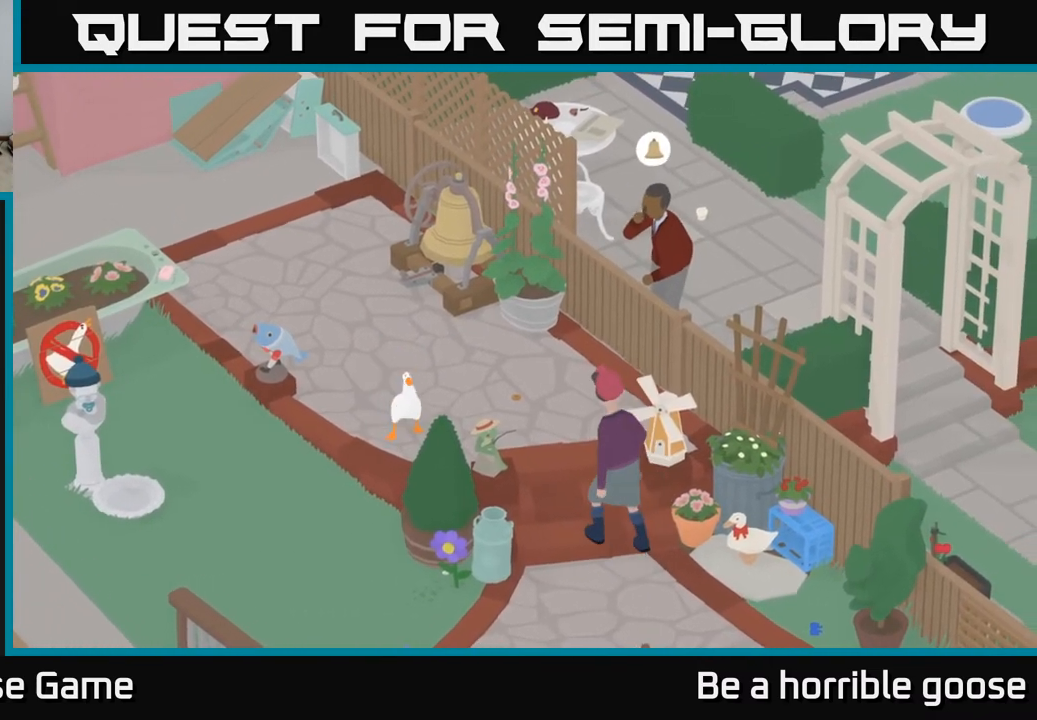
{"buttons": ["A"], "left_stick": "right", "right_stick": "center", "events": [[100, "left_stick", "right"], [183, "A", "down"]]}
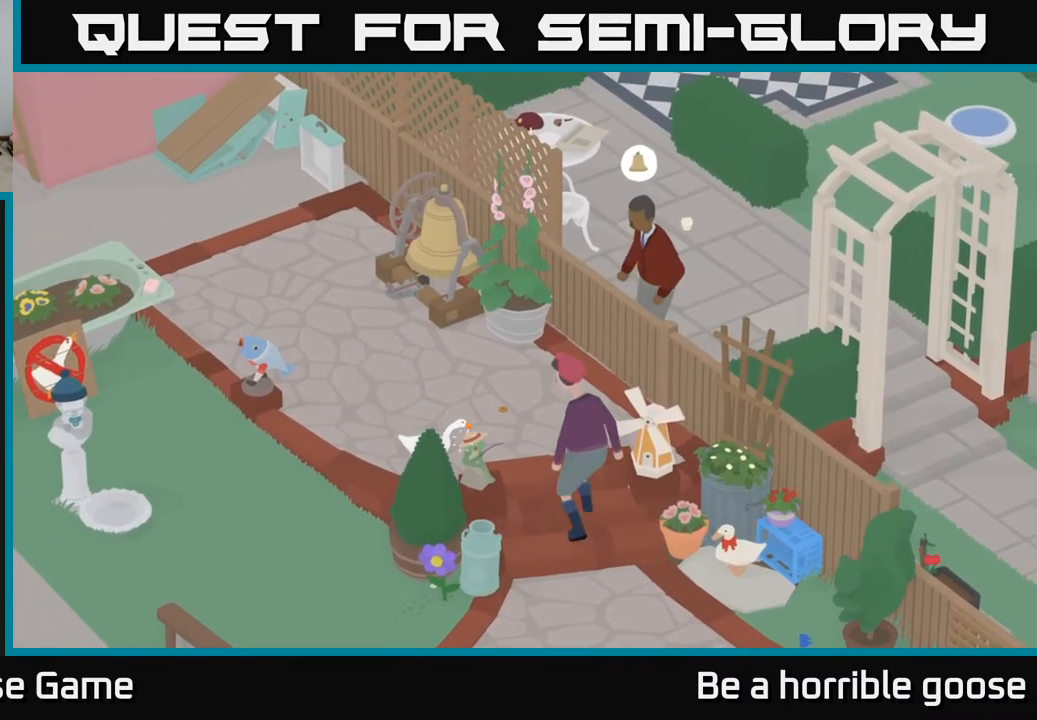
{"buttons": [], "left_stick": "down-right", "right_stick": "center", "events": [[217, "left_stick", "down-right"], [417, "A", "up"]]}
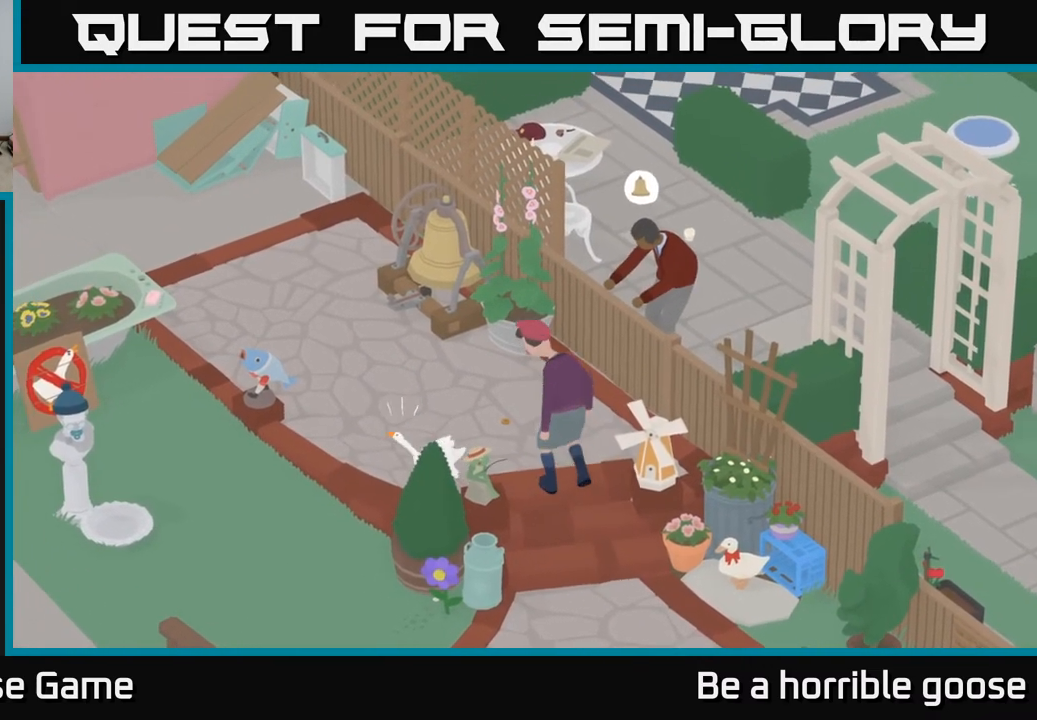
{"buttons": ["A"], "left_stick": "down", "right_stick": "center", "events": [[250, "left_stick", "down"], [350, "A", "down"]]}
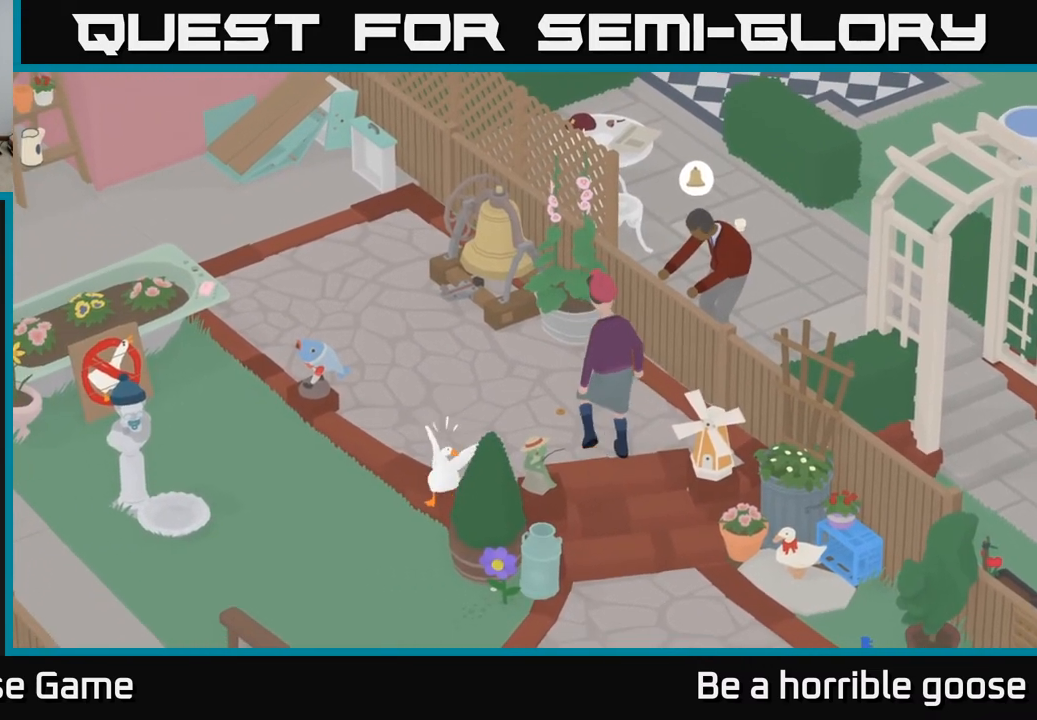
{"buttons": [], "left_stick": "down-right", "right_stick": "center", "events": [[333, "left_stick", "down-right"], [450, "A", "up"]]}
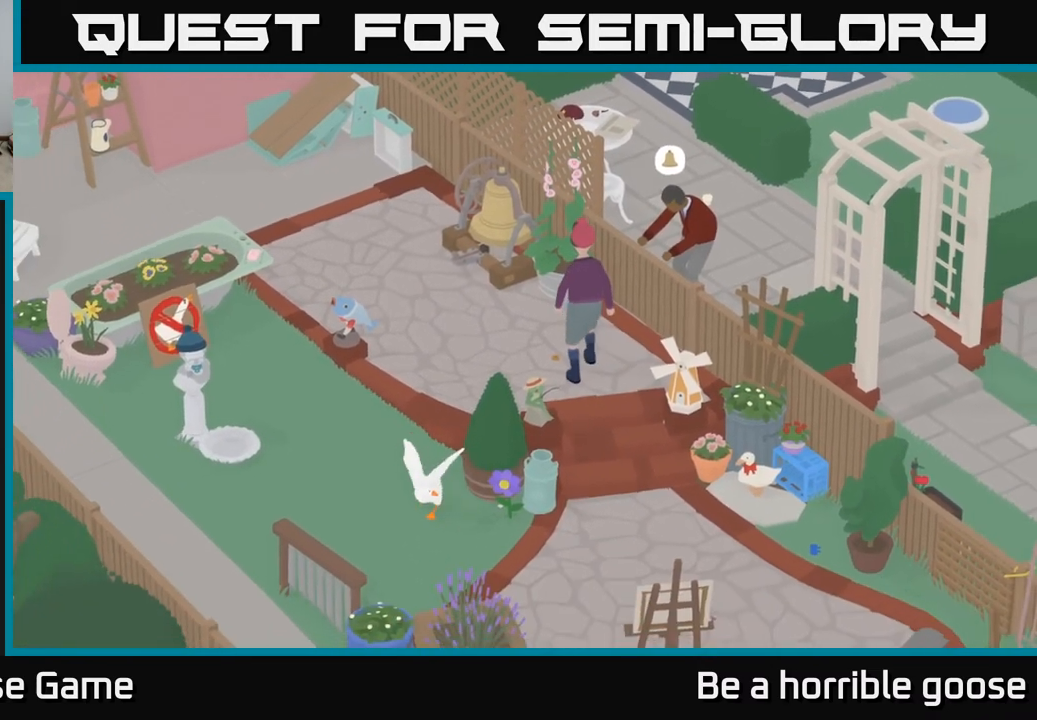
{"buttons": ["A"], "left_stick": "right", "right_stick": "center", "events": [[233, "left_stick", "right"], [383, "A", "down"]]}
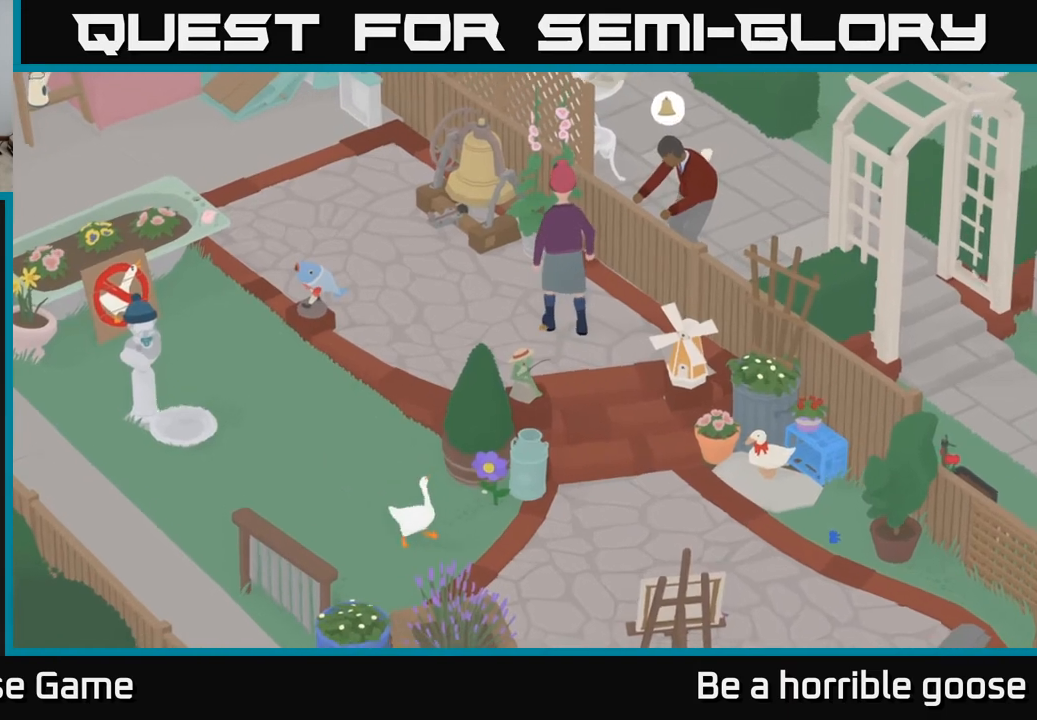
{"buttons": ["A"], "left_stick": "right", "right_stick": "center", "events": []}
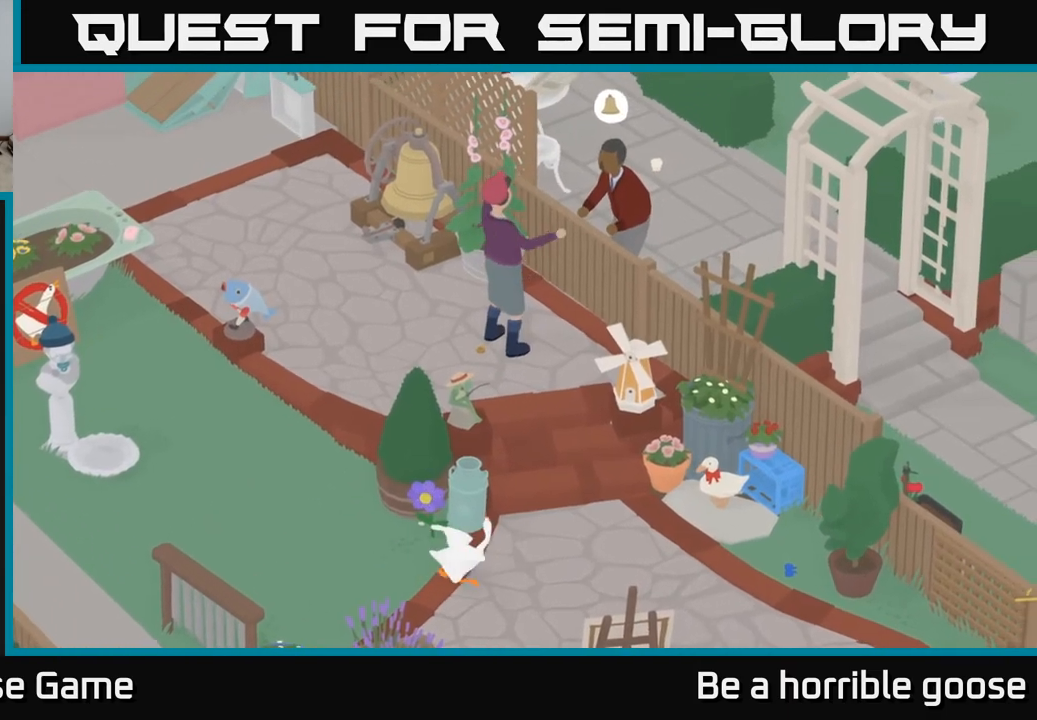
{"buttons": ["A"], "left_stick": "down-right", "right_stick": "center", "events": [[483, "left_stick", "down-right"]]}
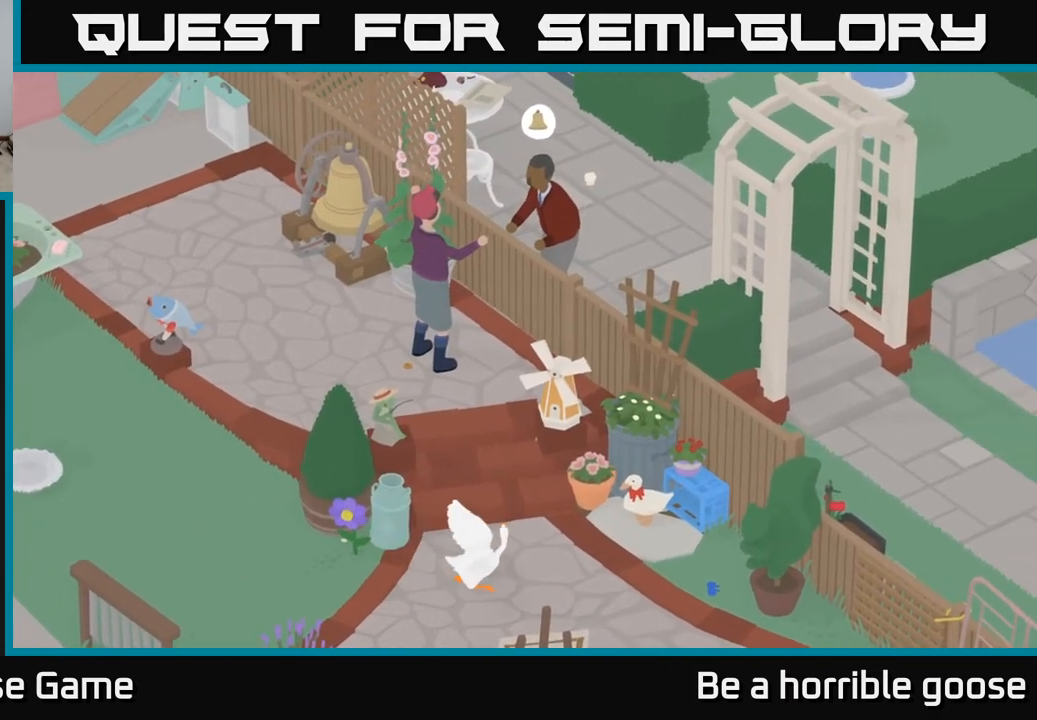
{"buttons": [], "left_stick": "right", "right_stick": "center", "events": [[467, "left_stick", "right"], [500, "A", "up"]]}
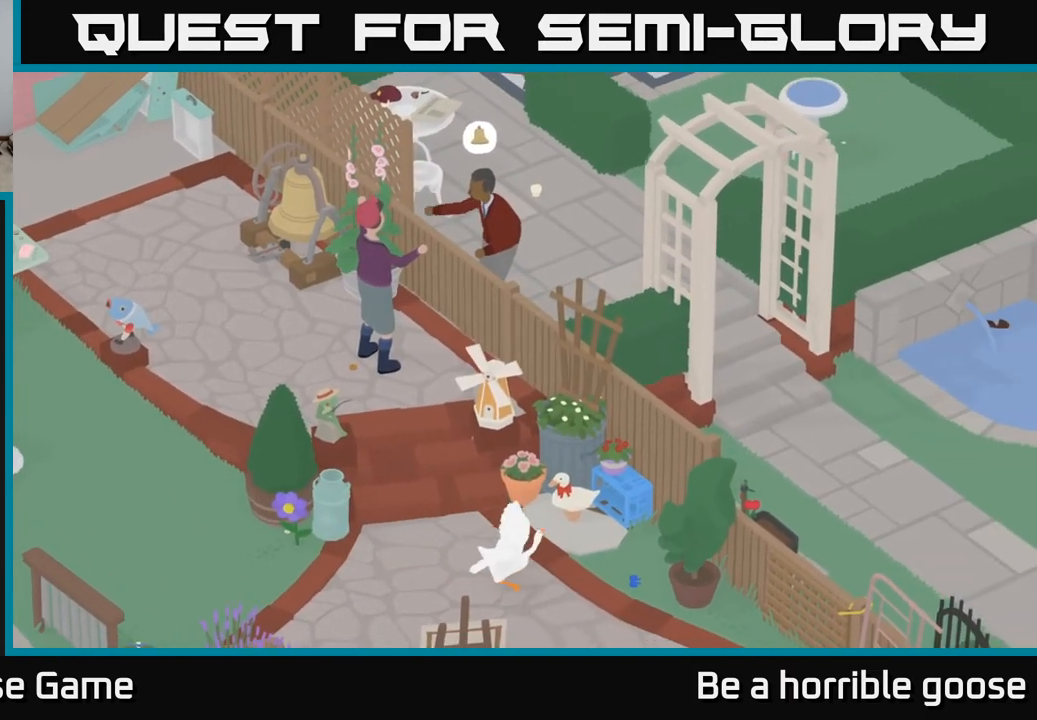
{"buttons": [], "left_stick": "up-right", "right_stick": "center", "events": [[267, "left_stick", "up-right"]]}
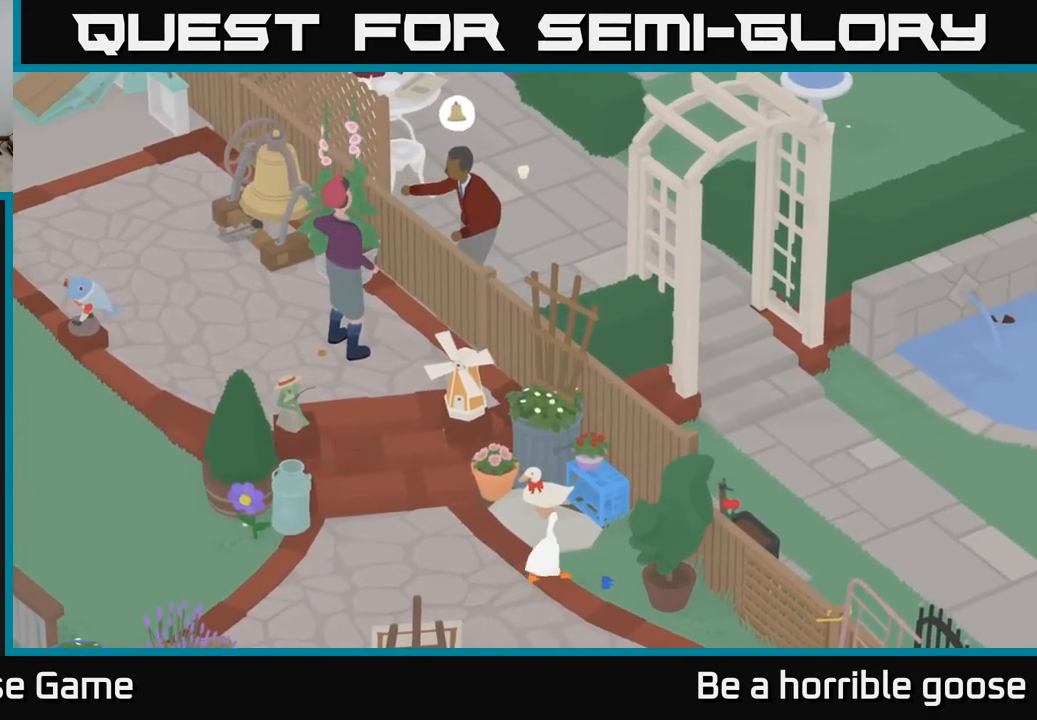
{"buttons": ["L2"], "left_stick": "up", "right_stick": "center", "events": [[17, "L2", "down"], [167, "left_stick", "up"]]}
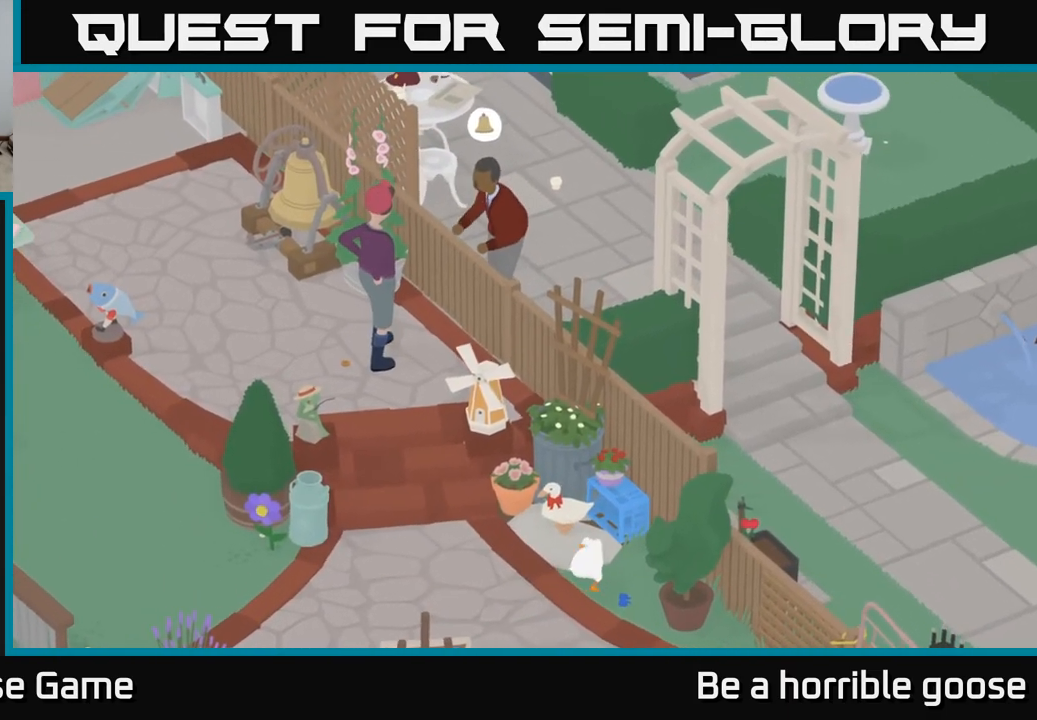
{"buttons": ["L2"], "left_stick": "center", "right_stick": "center", "events": [[350, "B", "down"], [350, "left_stick", "center"], [467, "B", "up"]]}
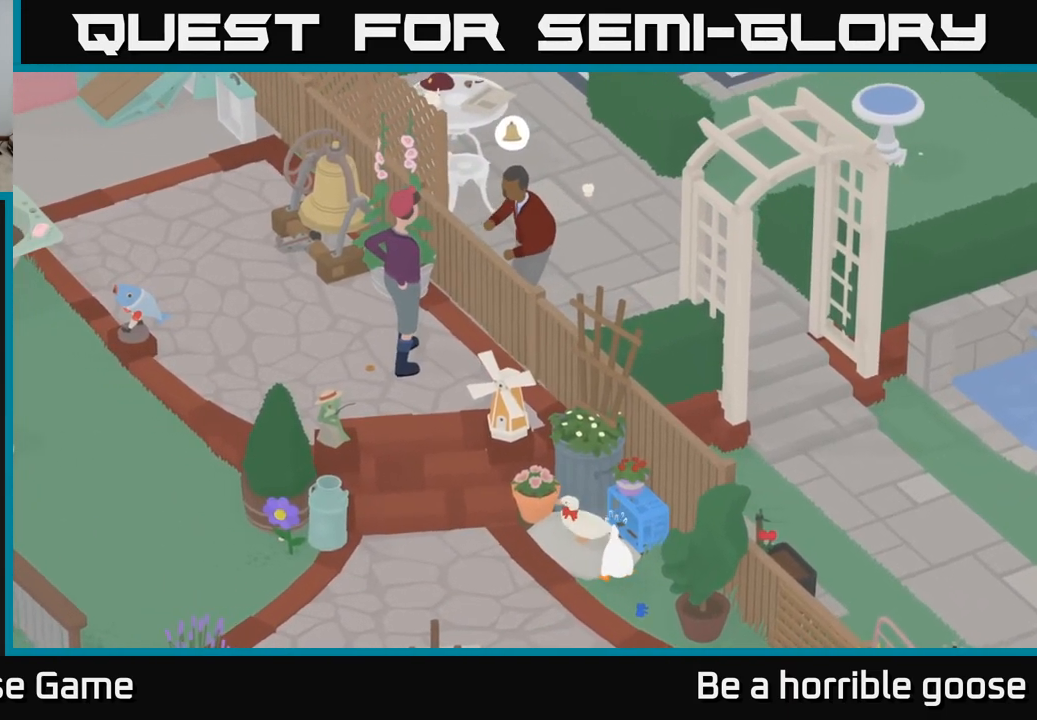
{"buttons": ["A"], "left_stick": "down", "right_stick": "center", "events": [[67, "left_stick", "down-left"], [100, "L2", "up"], [150, "A", "down"], [500, "left_stick", "down"]]}
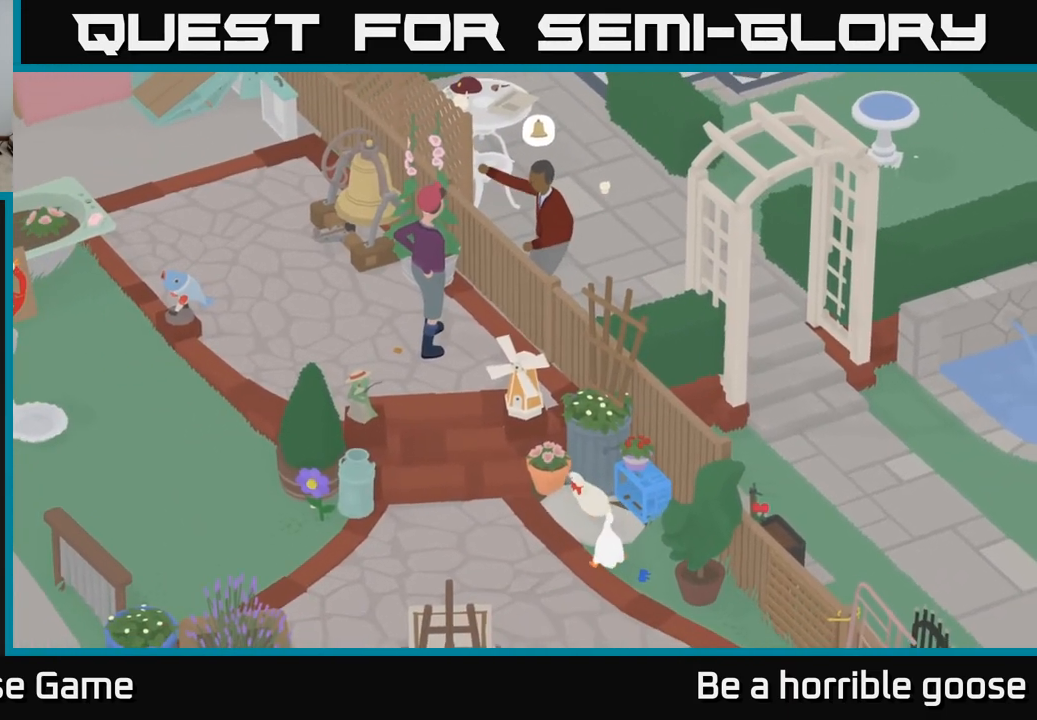
{"buttons": ["A"], "left_stick": "down", "right_stick": "center", "events": []}
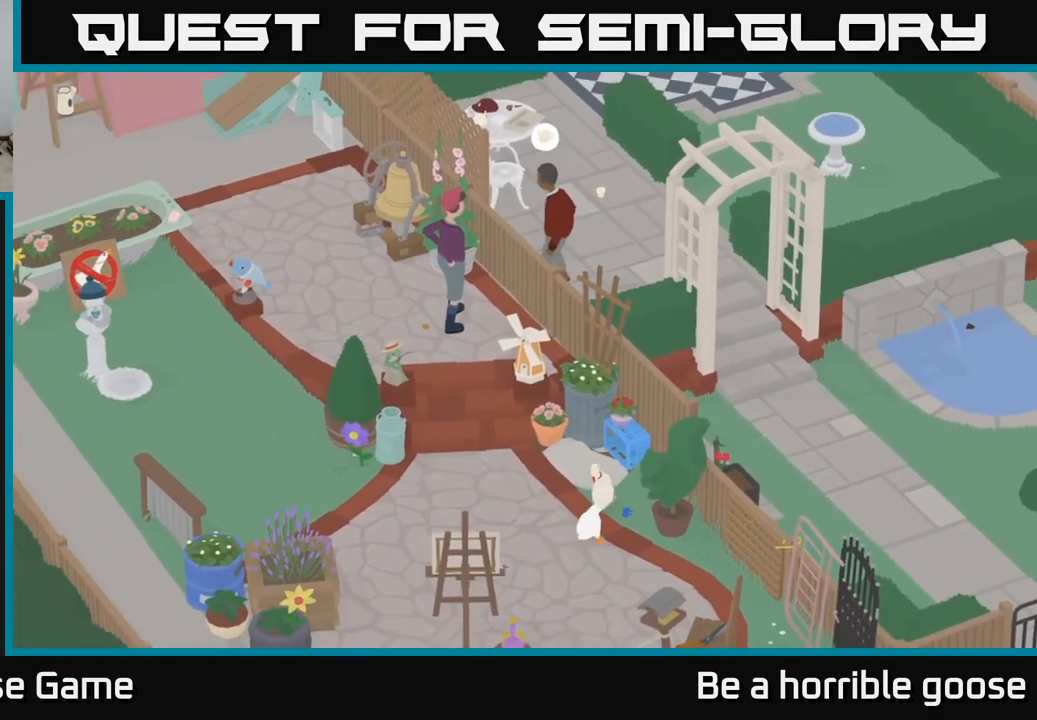
{"buttons": [], "left_stick": "down-left", "right_stick": "center", "events": [[500, "A", "up"], [500, "left_stick", "down-left"]]}
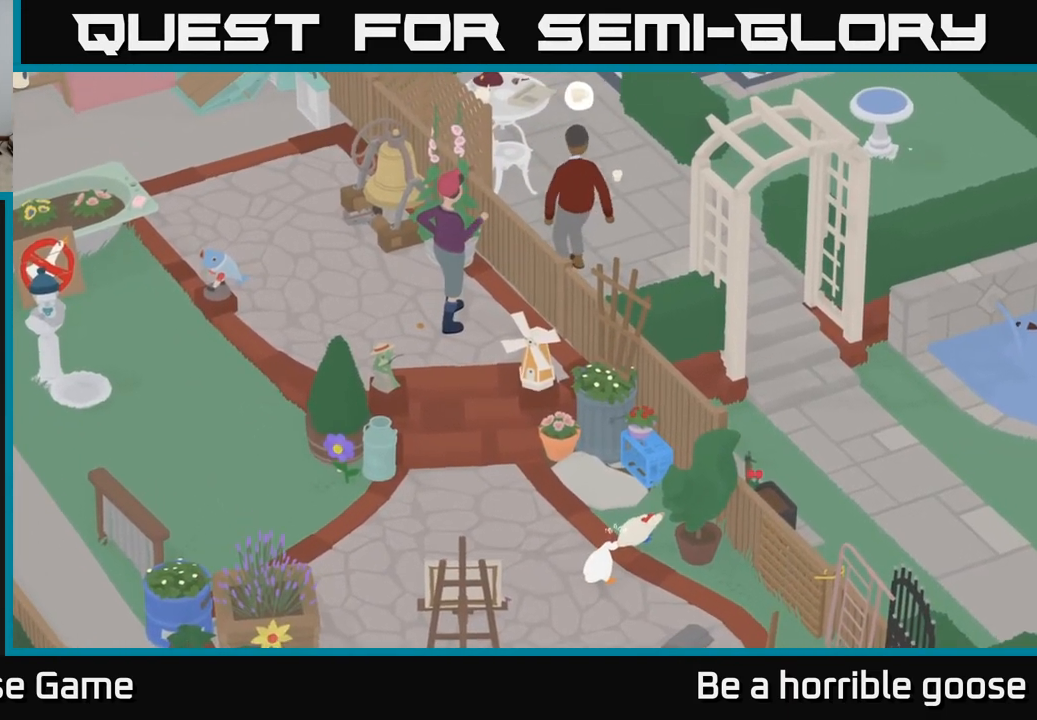
{"buttons": ["A"], "left_stick": "down-left", "right_stick": "center", "events": [[350, "left_stick", "down"], [467, "left_stick", "down-left"], [500, "A", "down"]]}
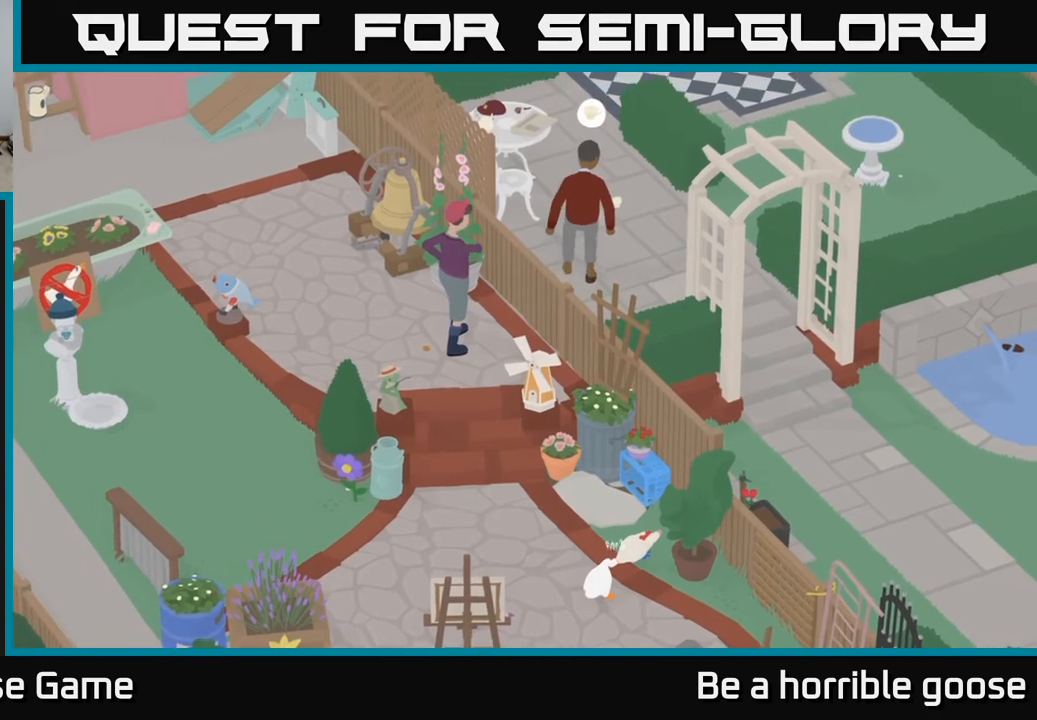
{"buttons": [], "left_stick": "left", "right_stick": "center", "events": [[83, "left_stick", "left"], [317, "left_stick", "up-left"], [467, "left_stick", "left"], [500, "A", "up"]]}
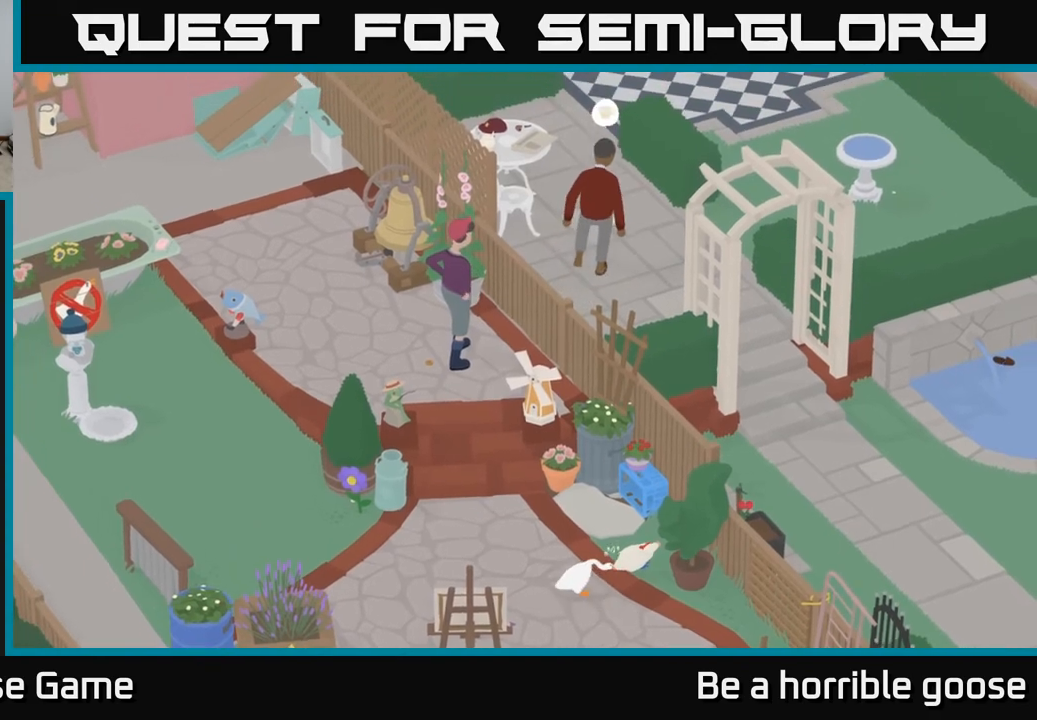
{"buttons": ["A"], "left_stick": "left", "right_stick": "center", "events": [[250, "A", "down"]]}